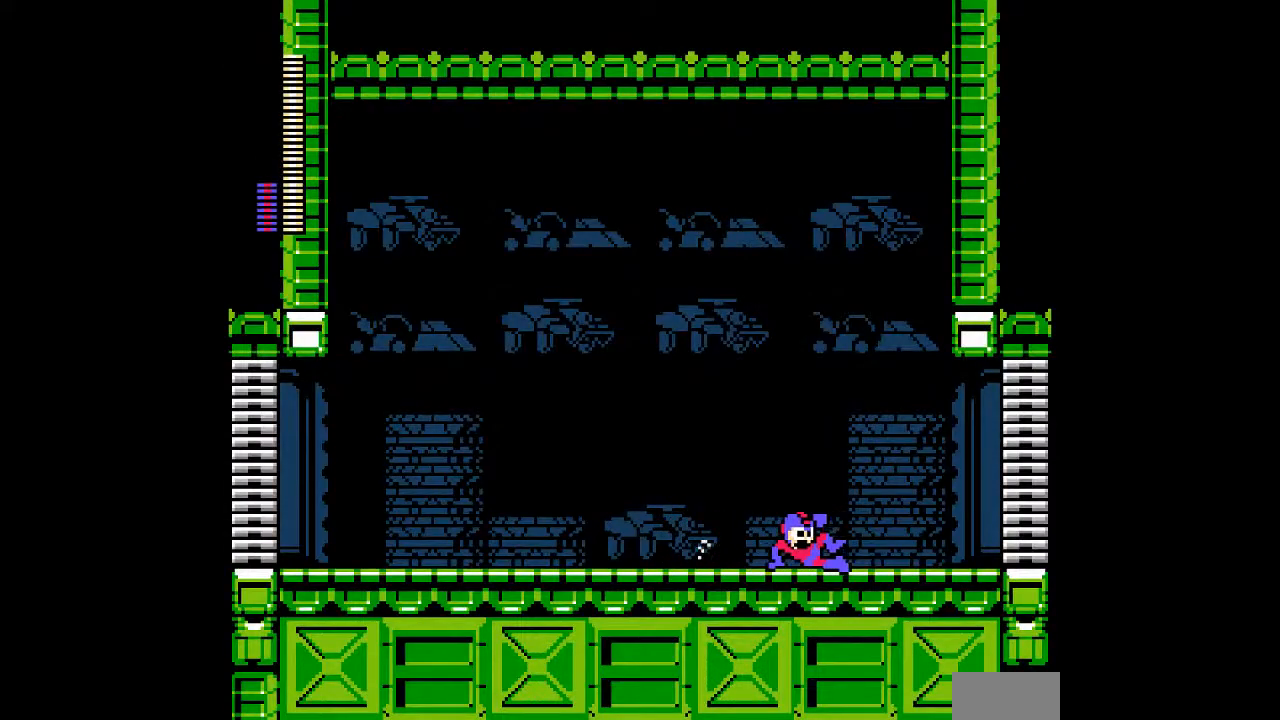
Gameplay with a controller; each line is a JSON object with the inputs held at the frame after it (dt_ms = milliseconds from this image to that frame). "events" lists button and stick changes between this image and that frame as [ms after this image, input, new state], when the widget could be followed in between. Not read: C L3 R3 START.
{"dt_ms": 500, "buttons": ["DPAD_RIGHT"], "events": [[183, "B", "down"], [250, "B", "up"], [250, "DPAD_DOWN", "up"]]}
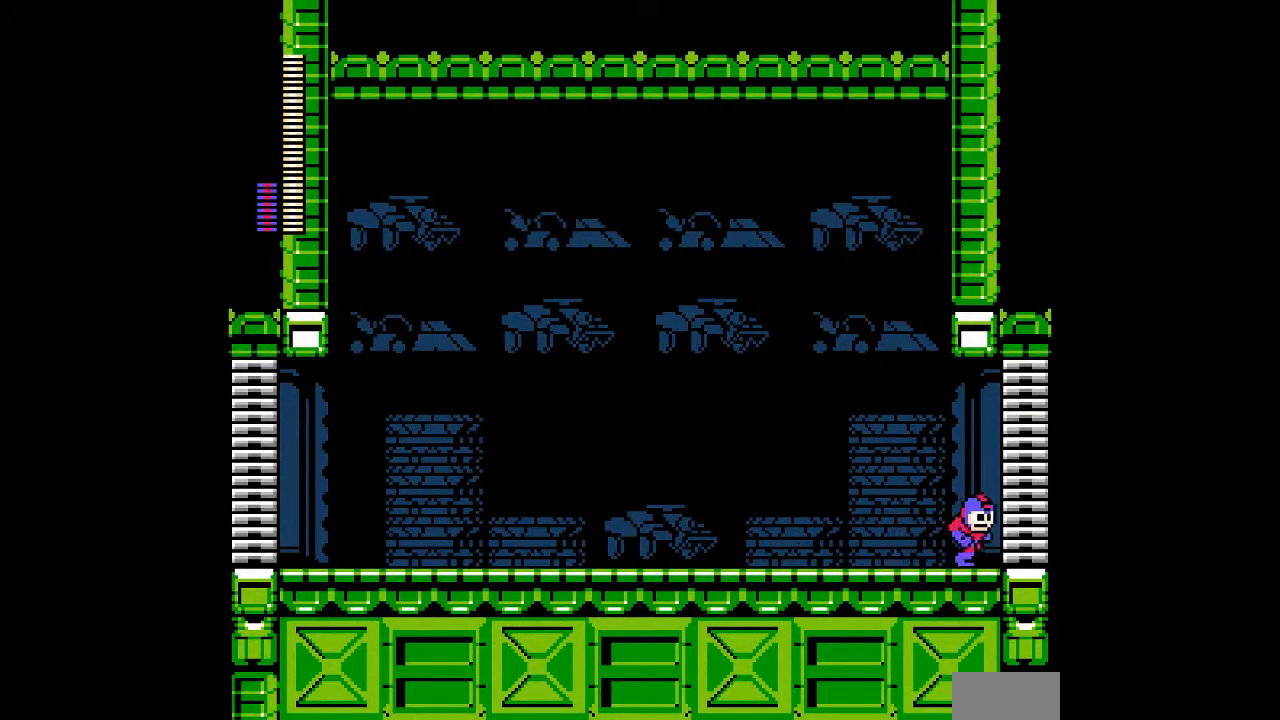
{"dt_ms": 500, "buttons": [], "events": [[300, "DPAD_RIGHT", "up"]]}
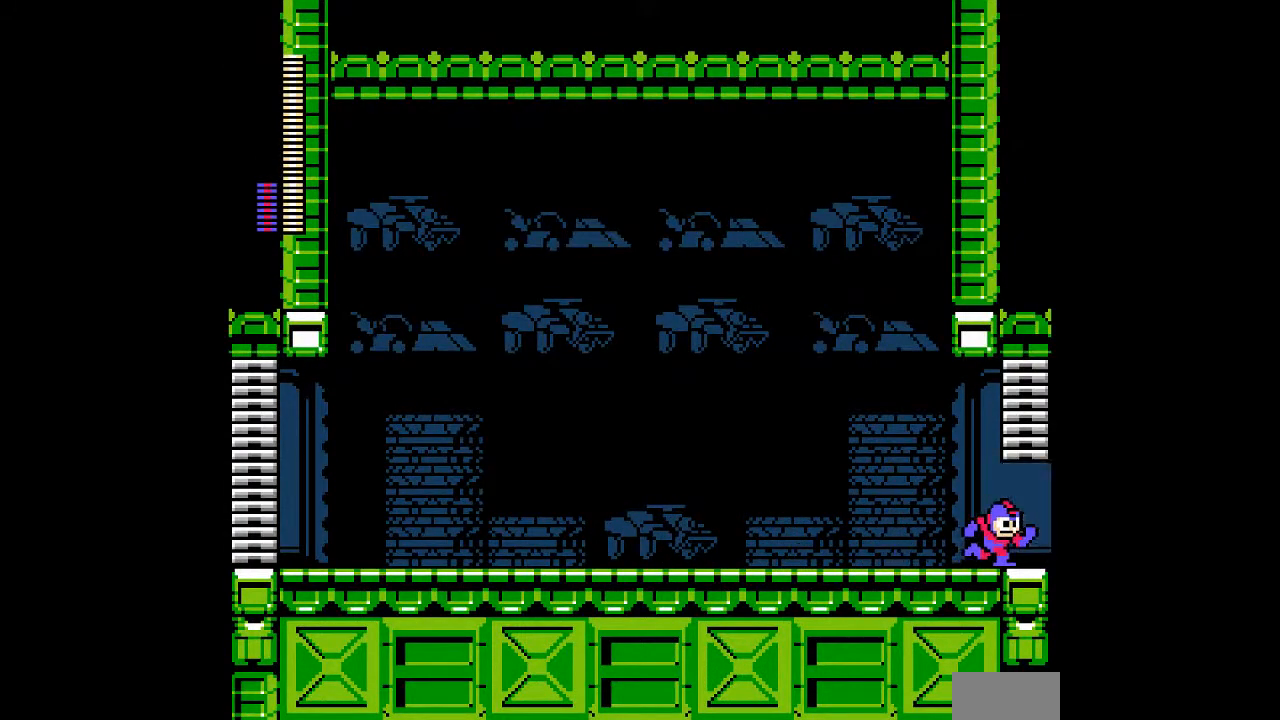
{"dt_ms": 500, "buttons": ["DPAD_RIGHT"], "events": [[133, "DPAD_RIGHT", "down"]]}
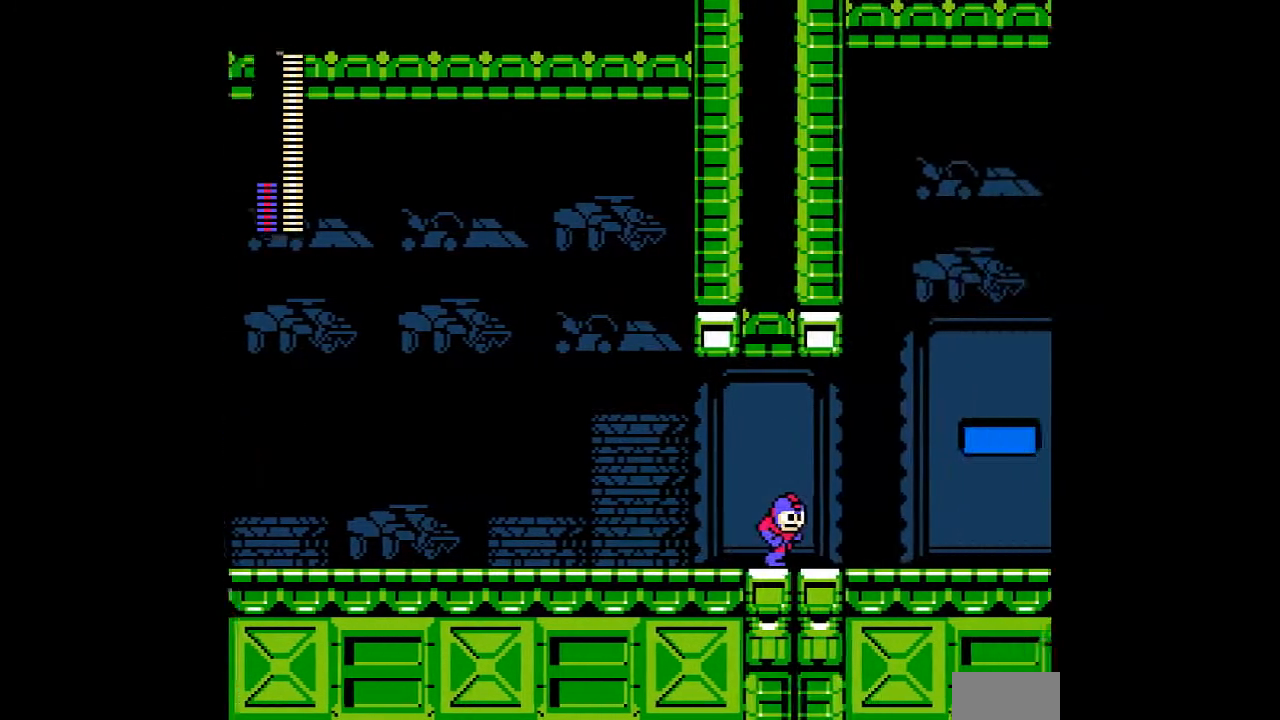
{"dt_ms": 500, "buttons": [], "events": [[150, "DPAD_RIGHT", "up"]]}
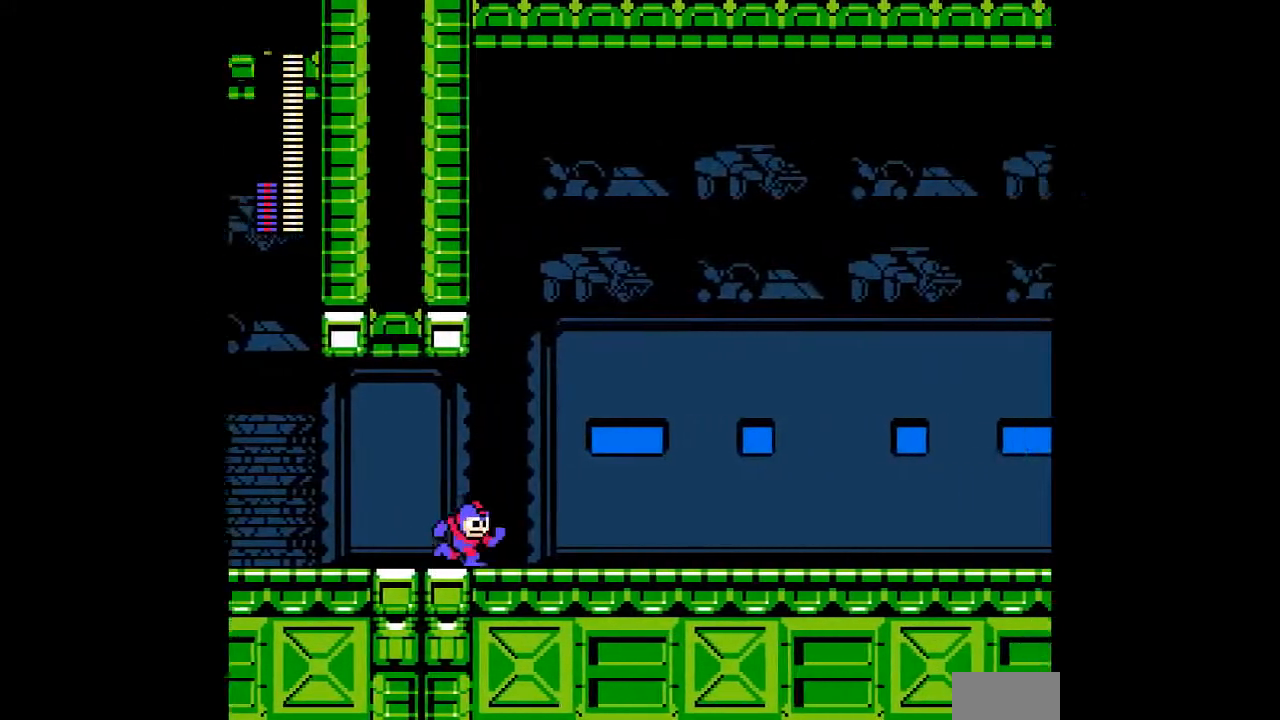
{"dt_ms": 1000, "buttons": ["DPAD_RIGHT"]}